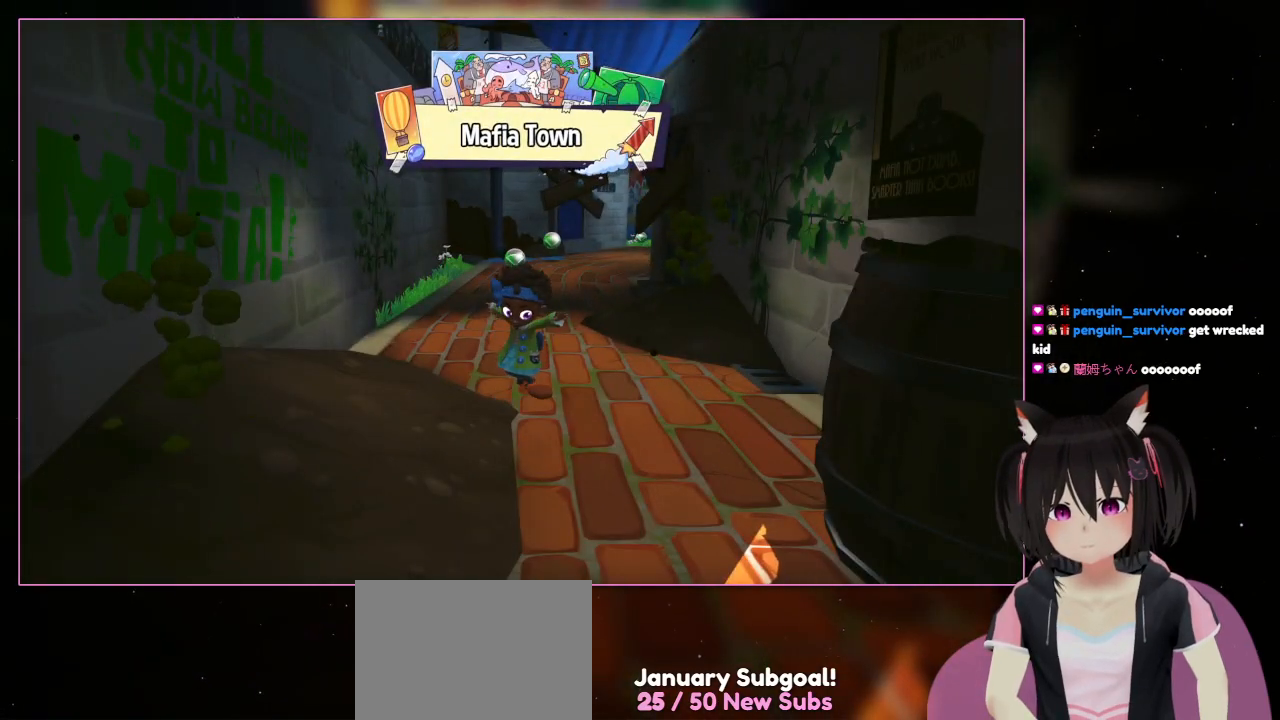
Gameplay with a controller (Nintendo layout); each line is a JSON object with the inputs held at the frame after it. "events" lists button and stick changes between this image and that frame as [ms after this image, input, new state], when the widget could be followed in between. Not read: L1 L3 R3.
{"buttons": [], "left_stick": "center", "right_stick": "right", "events": [[483, "right_stick", "right"]]}
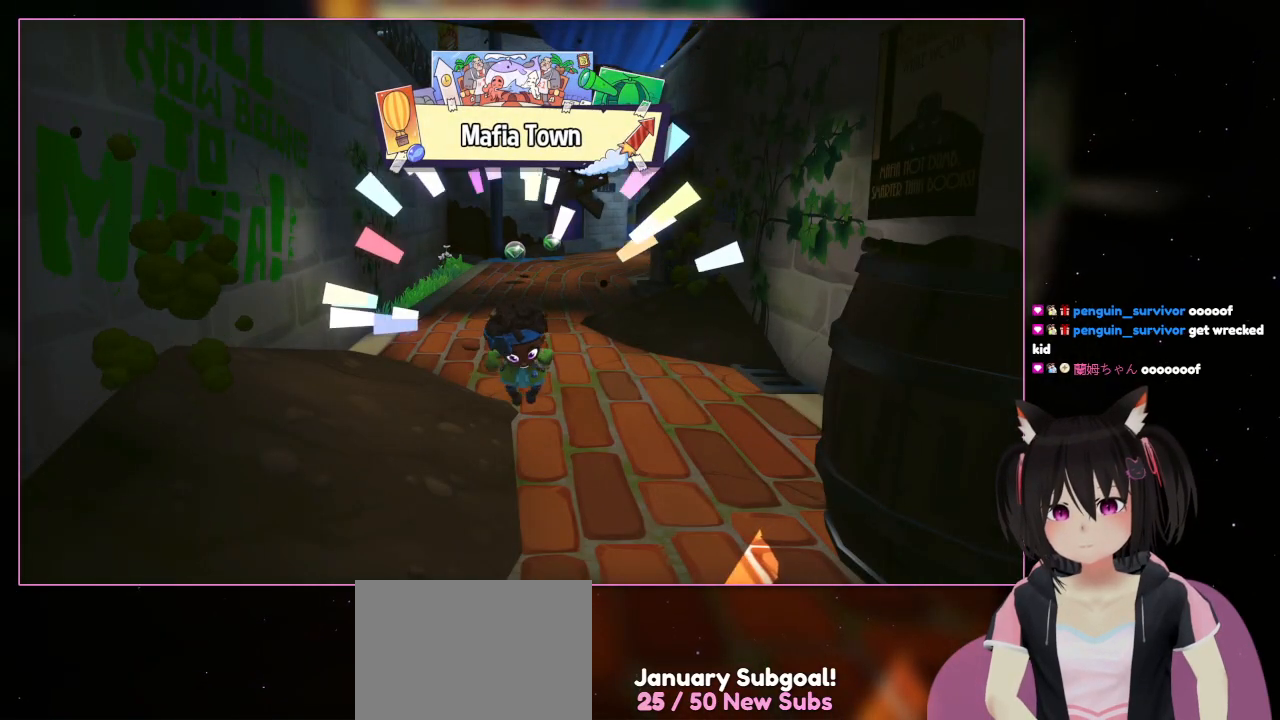
{"buttons": [], "left_stick": "center", "right_stick": "up-right", "events": [[183, "right_stick", "up-right"]]}
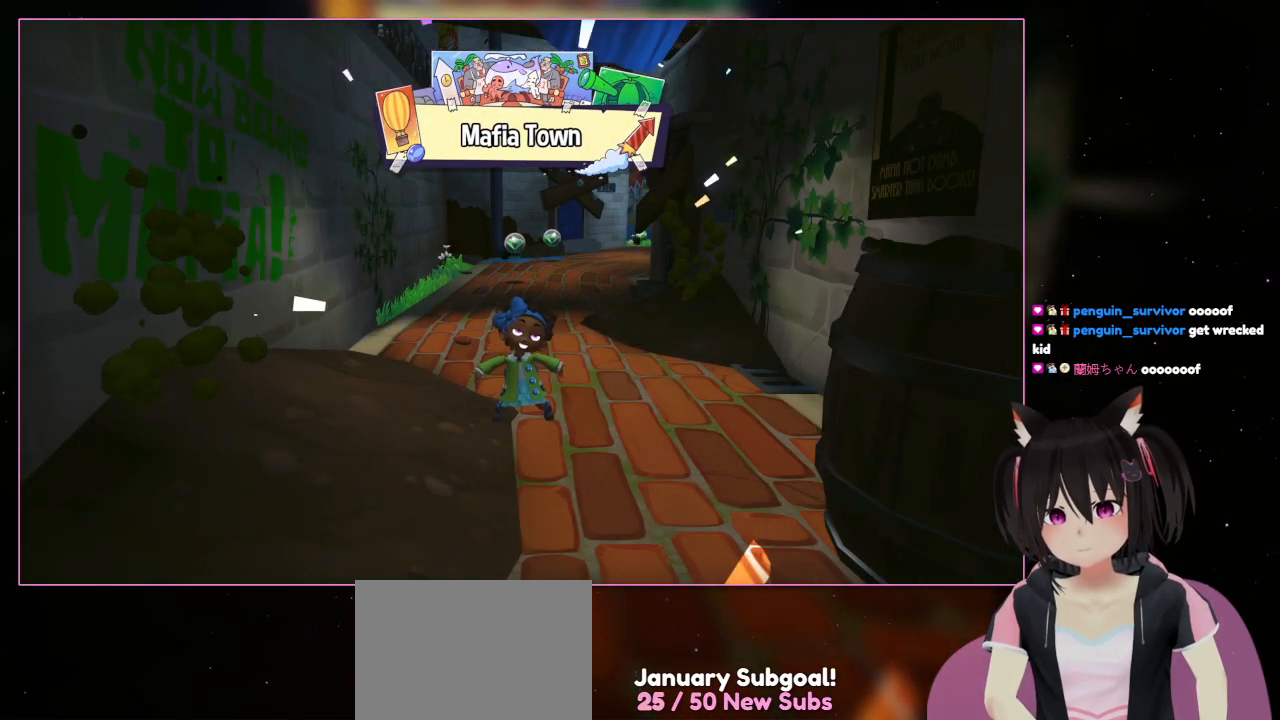
{"buttons": [], "left_stick": "center", "right_stick": "right", "events": [[283, "right_stick", "center"], [483, "right_stick", "right"]]}
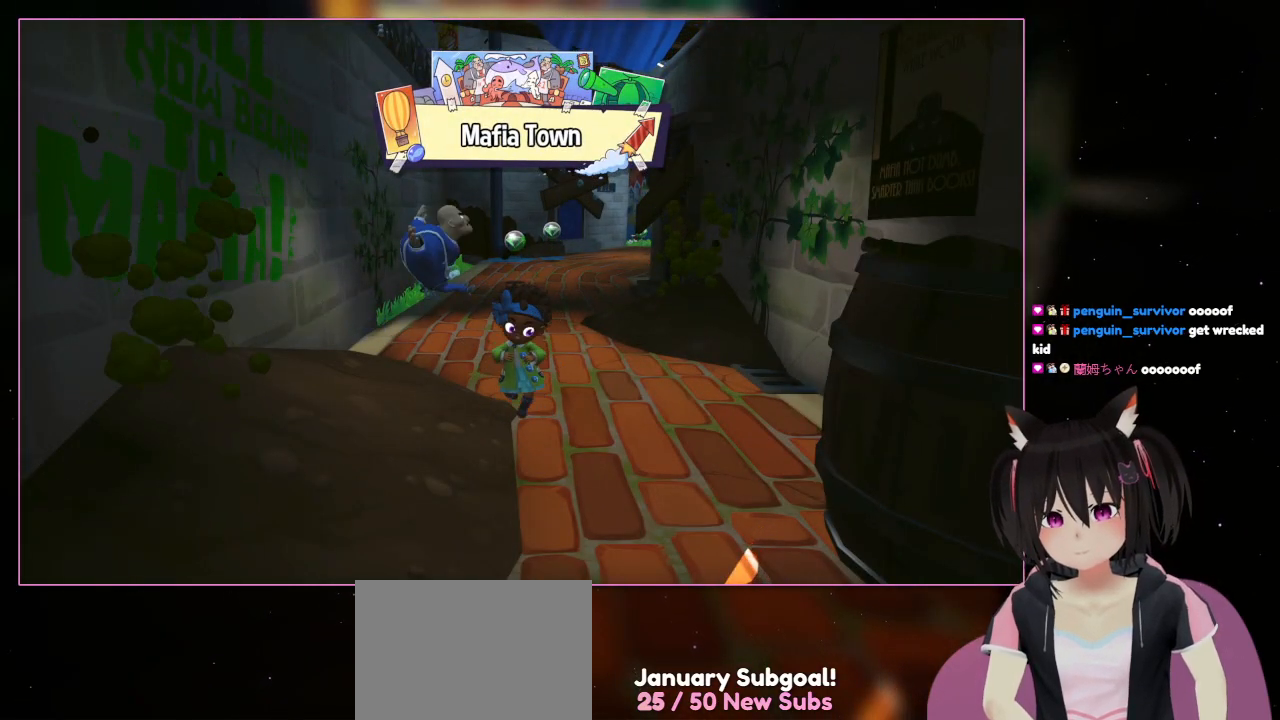
{"buttons": [], "left_stick": "center", "right_stick": "right", "events": []}
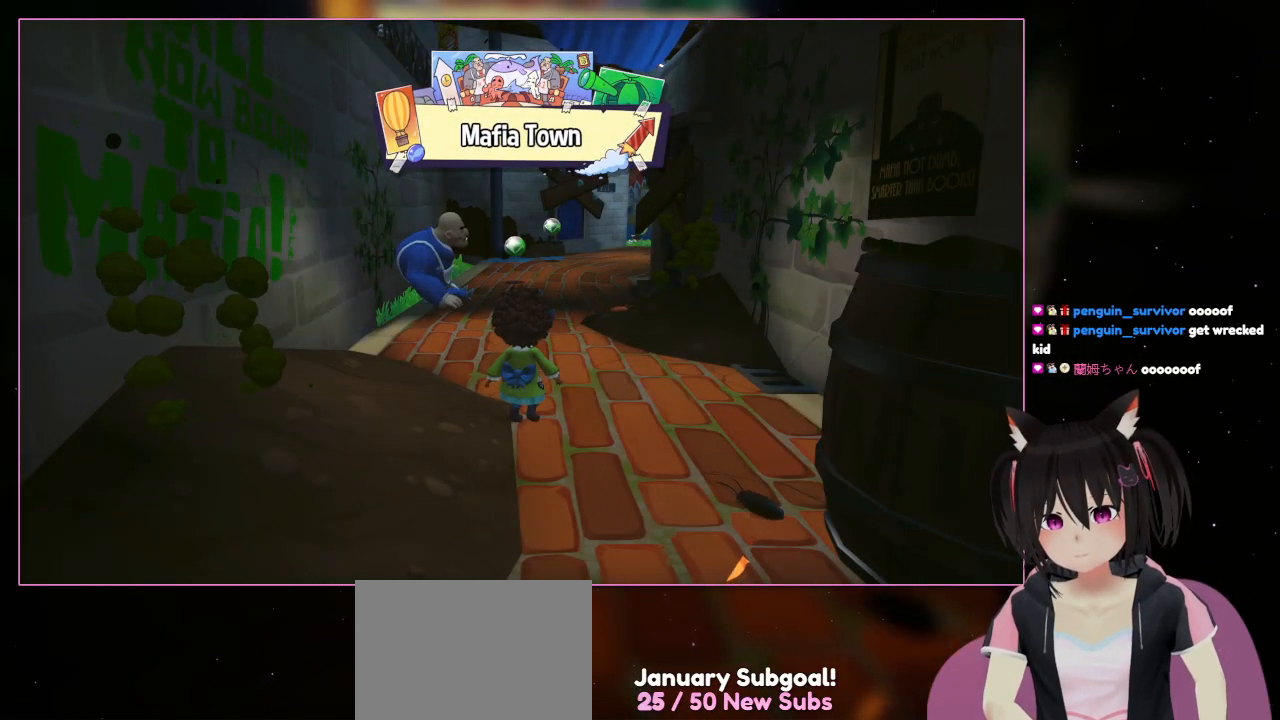
{"buttons": [], "left_stick": "center", "right_stick": "center", "events": [[483, "right_stick", "center"]]}
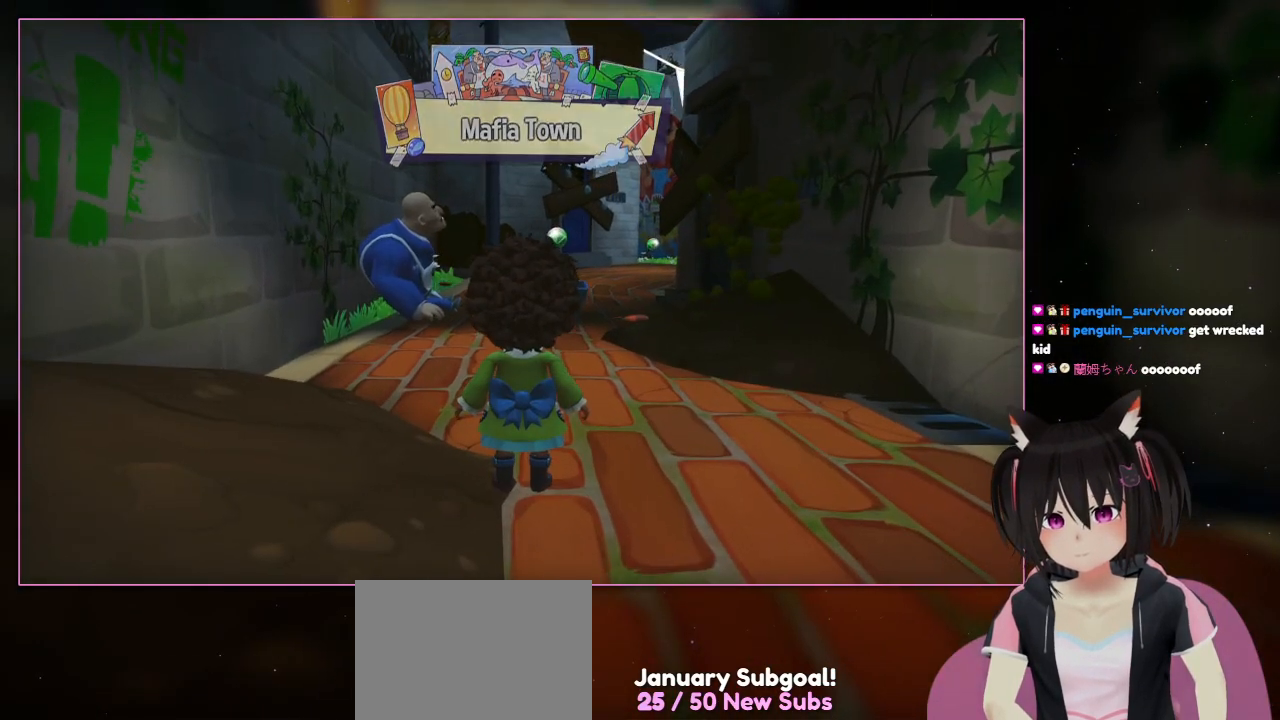
{"buttons": [], "left_stick": "up", "right_stick": "center", "events": [[417, "left_stick", "up"]]}
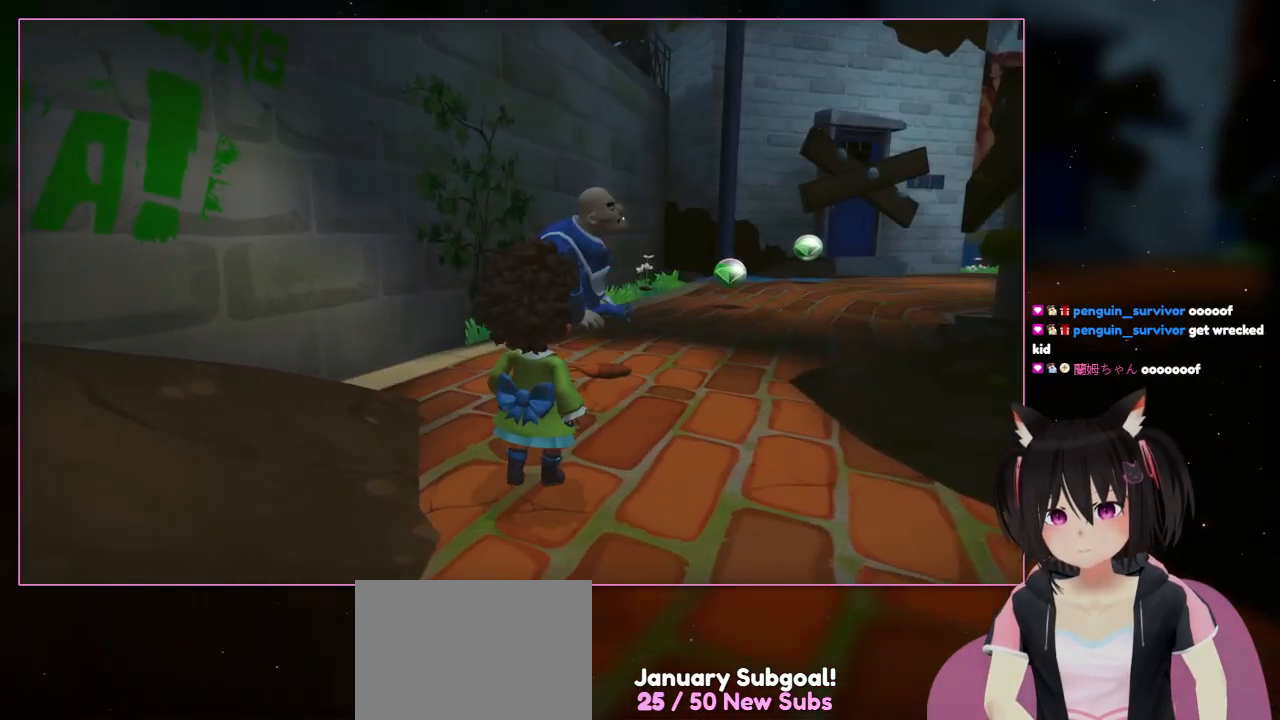
{"buttons": [], "left_stick": "center", "right_stick": "up-left", "events": [[117, "right_stick", "left"], [317, "left_stick", "center"], [317, "right_stick", "up-left"]]}
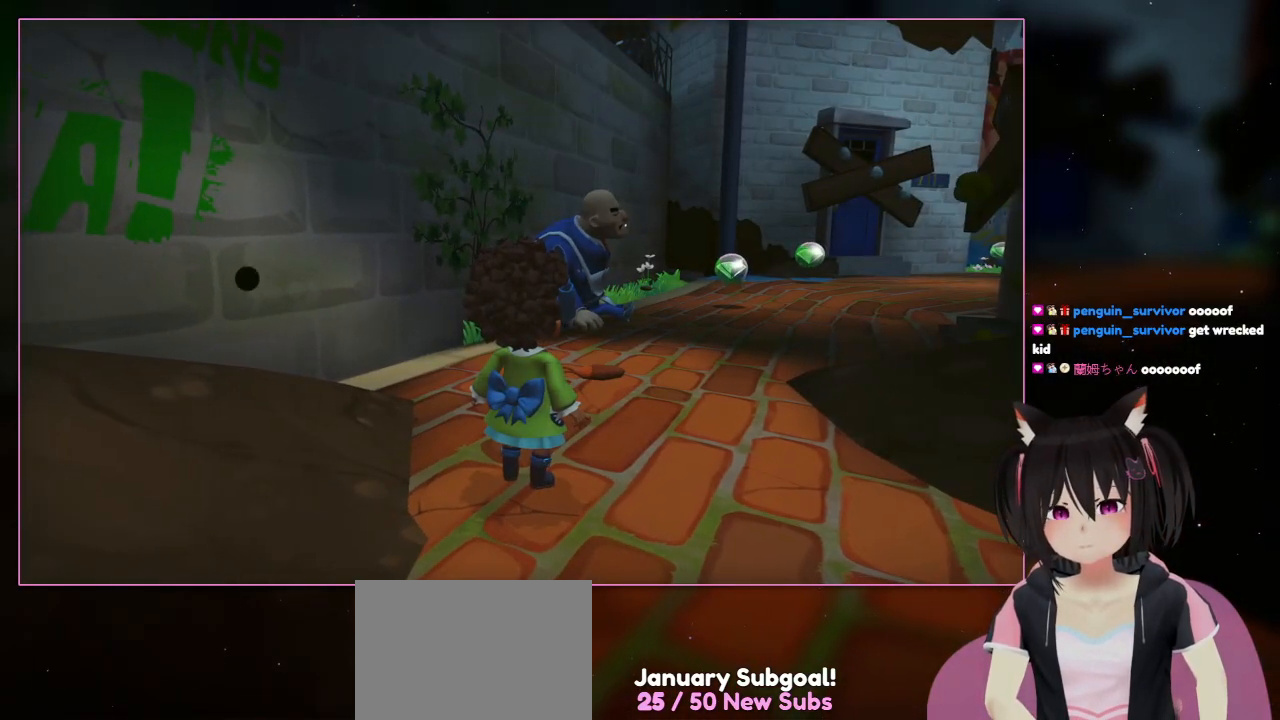
{"buttons": [], "left_stick": "center", "right_stick": "down", "events": [[17, "right_stick", "center"], [217, "right_stick", "up"], [417, "right_stick", "down"]]}
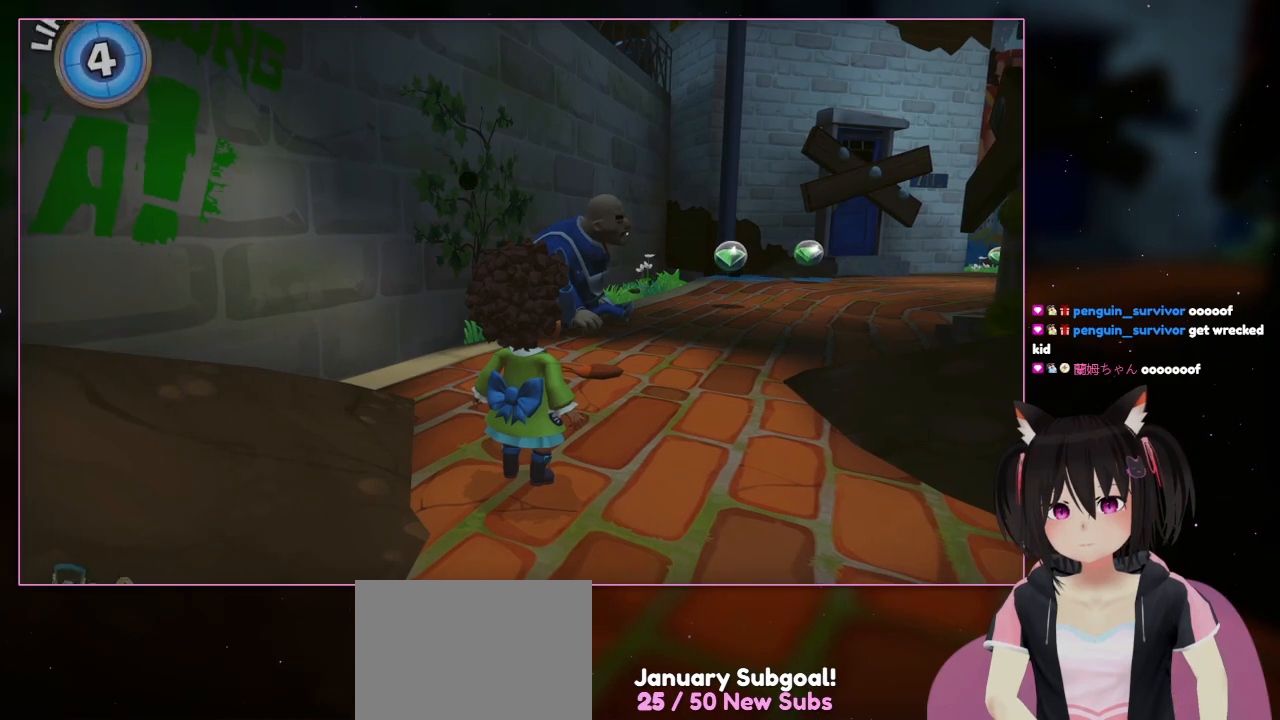
{"buttons": [], "left_stick": "center", "right_stick": "down", "events": []}
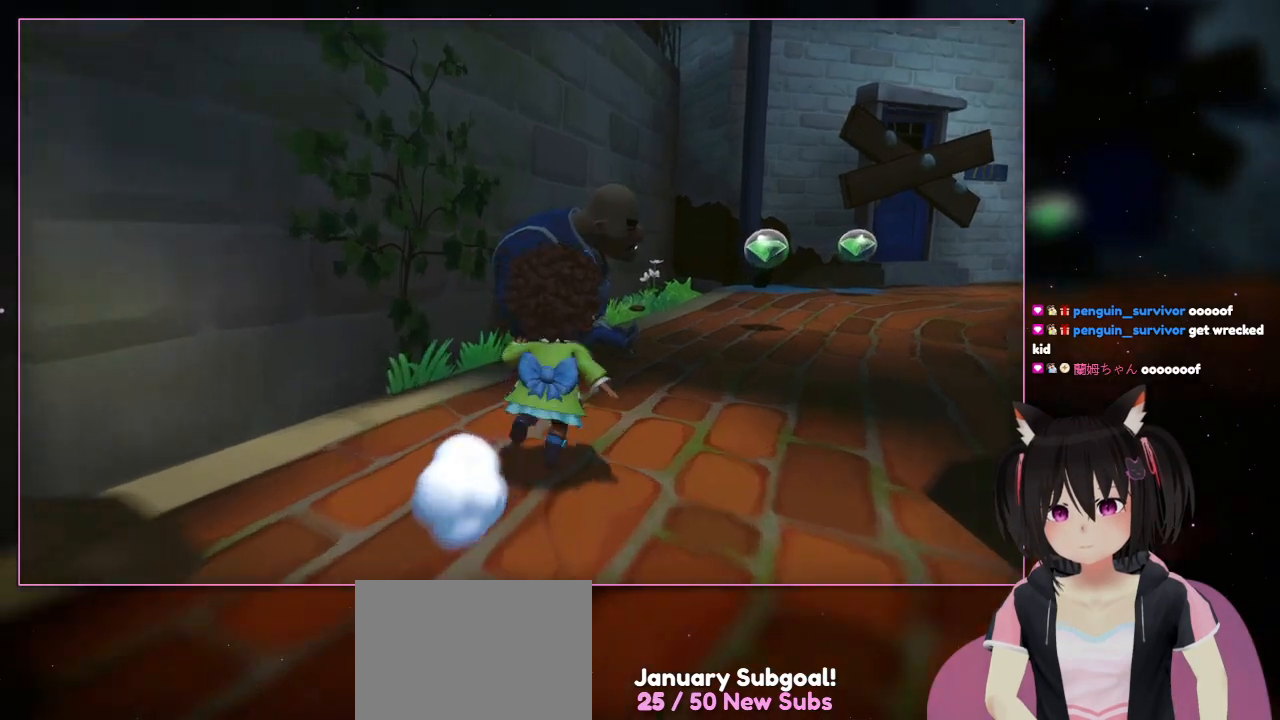
{"buttons": [], "left_stick": "up", "right_stick": "center", "events": [[17, "left_stick", "up"], [17, "right_stick", "center"]]}
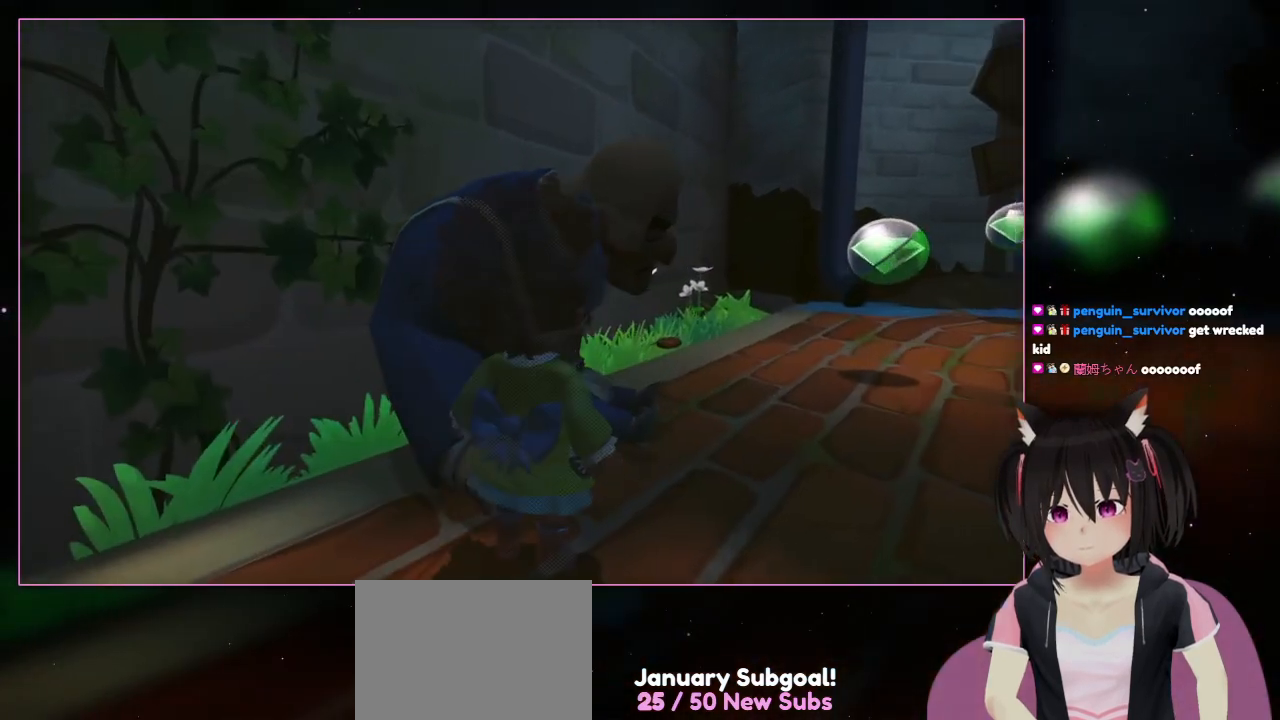
{"buttons": [], "left_stick": "center", "right_stick": "down-left", "events": [[117, "left_stick", "up-right"], [317, "left_stick", "center"], [317, "right_stick", "down-left"]]}
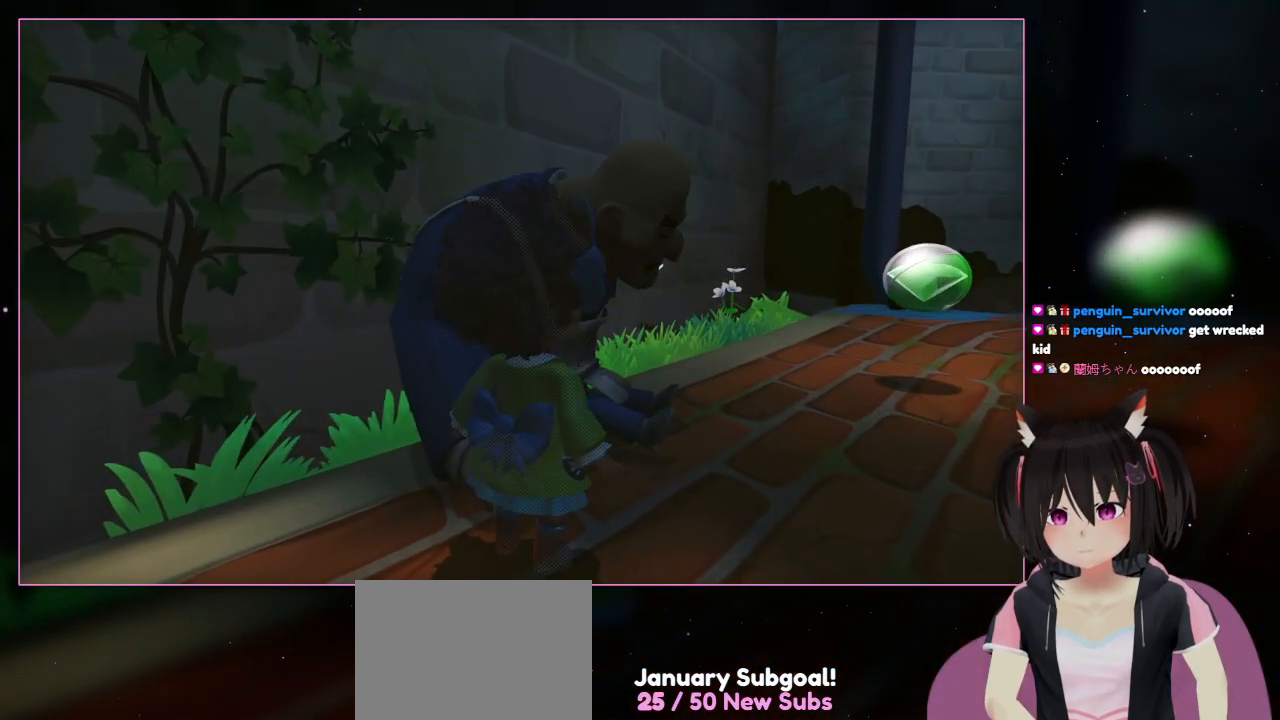
{"buttons": [], "left_stick": "center", "right_stick": "center", "events": [[217, "B", "down"], [217, "right_stick", "center"], [417, "B", "up"]]}
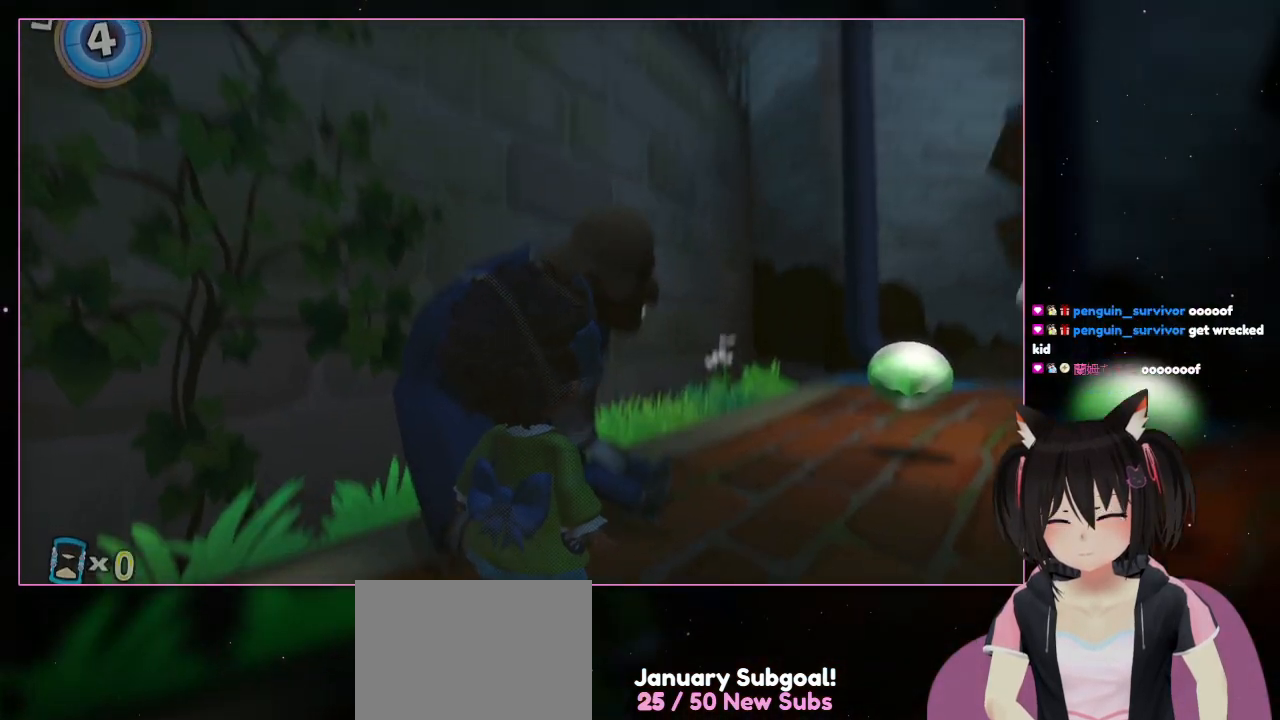
{"buttons": [], "left_stick": "center", "right_stick": "center", "events": [[133, "Y", "down"], [317, "Y", "up"]]}
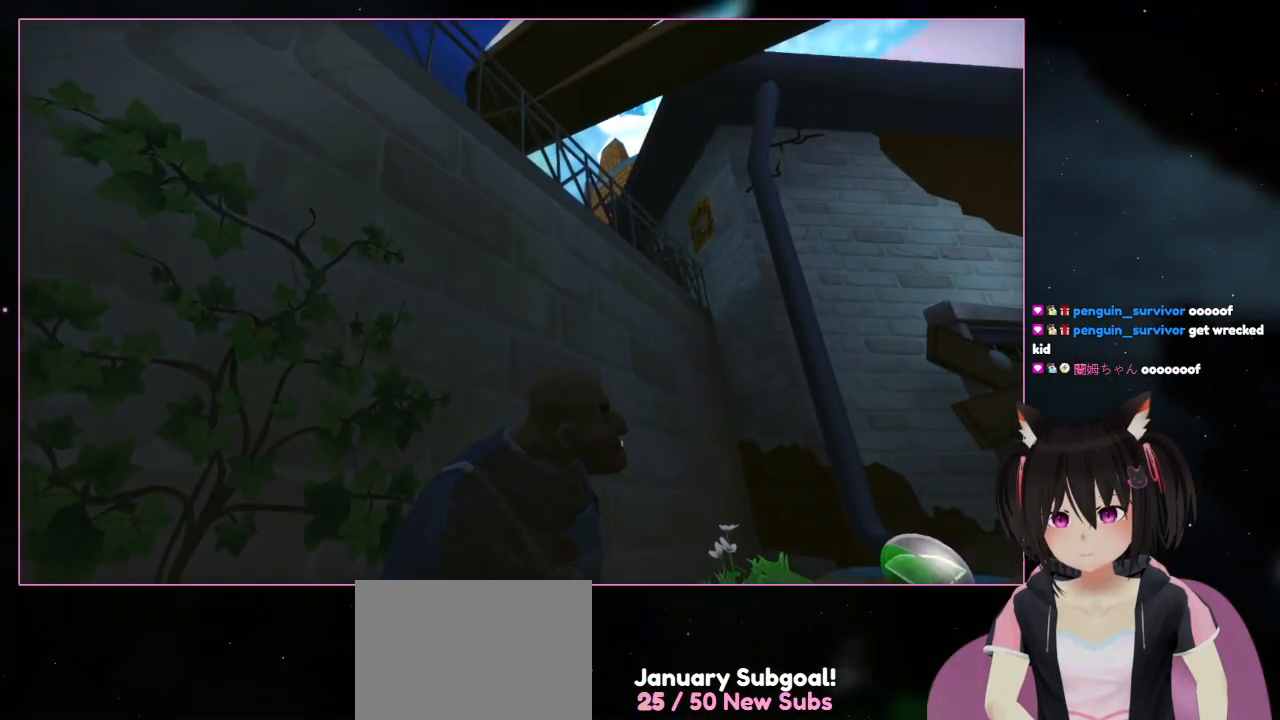
{"buttons": [], "left_stick": "center", "right_stick": "center", "events": []}
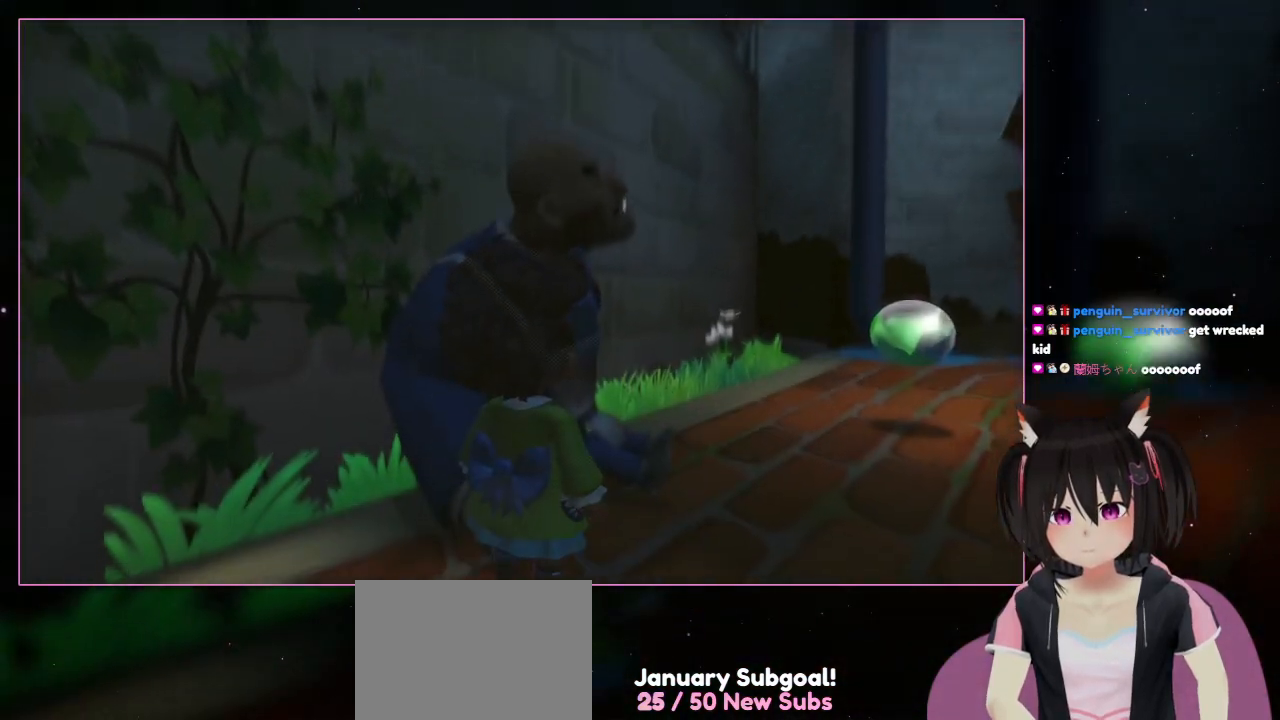
{"buttons": [], "left_stick": "center", "right_stick": "center", "events": [[83, "Y", "down"], [283, "Y", "up"]]}
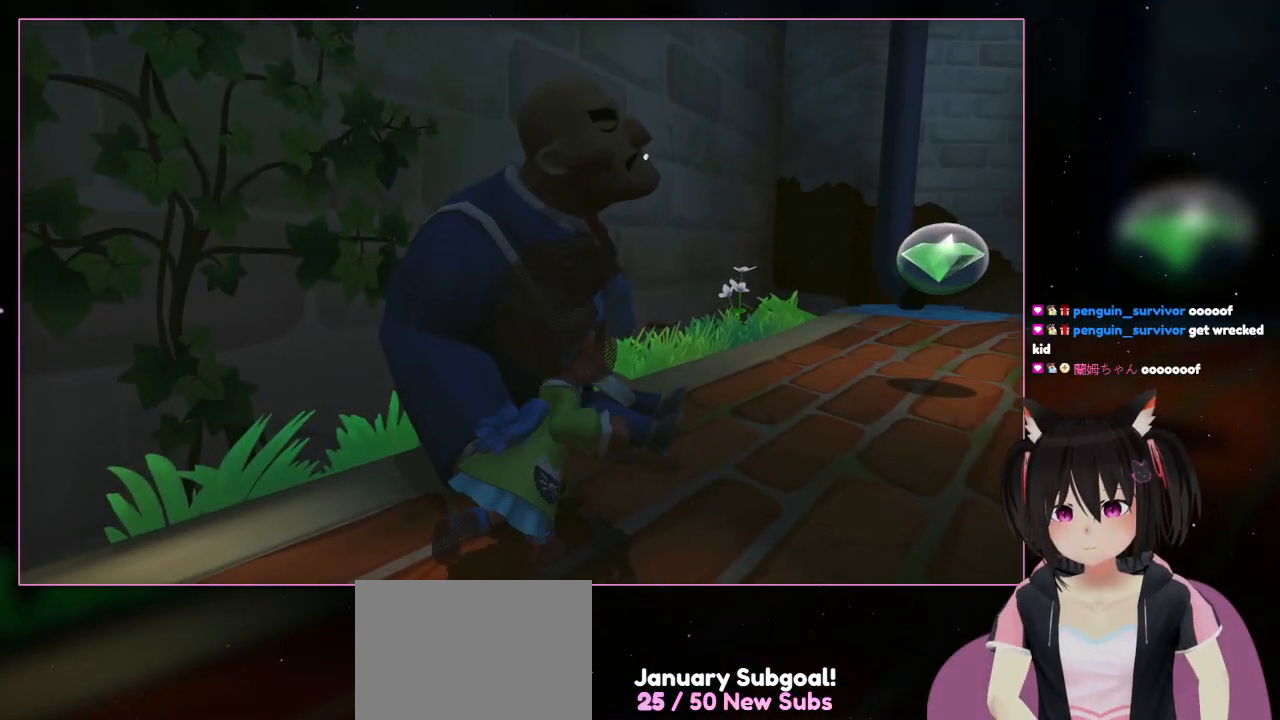
{"buttons": [], "left_stick": "right", "right_stick": "center", "events": [[83, "X", "down"], [283, "X", "up"], [483, "left_stick", "right"]]}
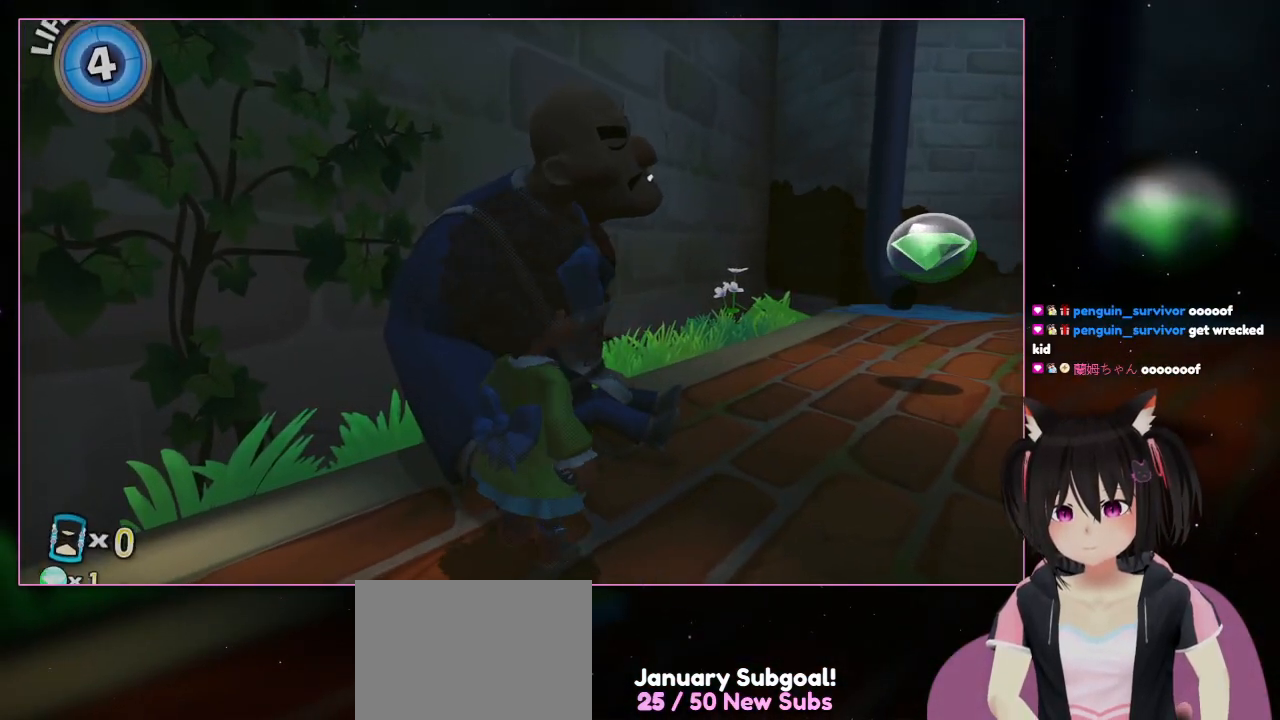
{"buttons": [], "left_stick": "right", "right_stick": "center", "events": [[183, "X", "down"], [383, "X", "up"]]}
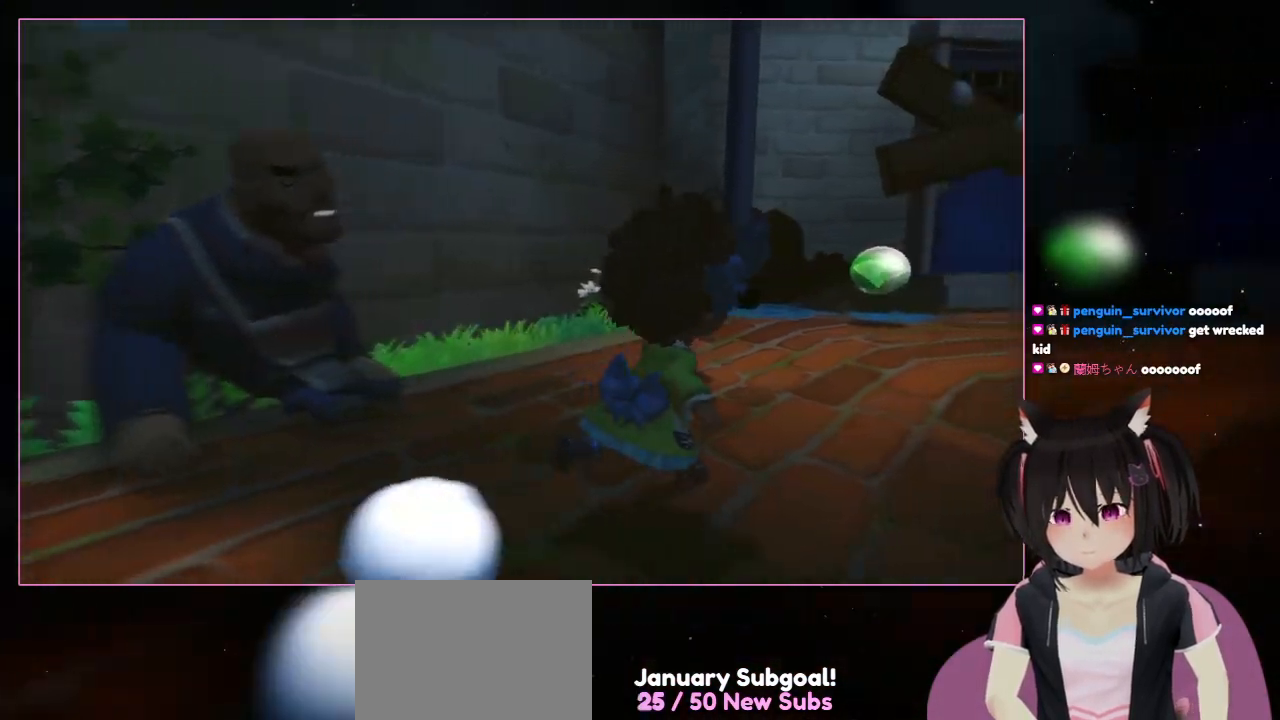
{"buttons": [], "left_stick": "up", "right_stick": "down-right", "events": [[483, "left_stick", "up"], [483, "right_stick", "down-right"]]}
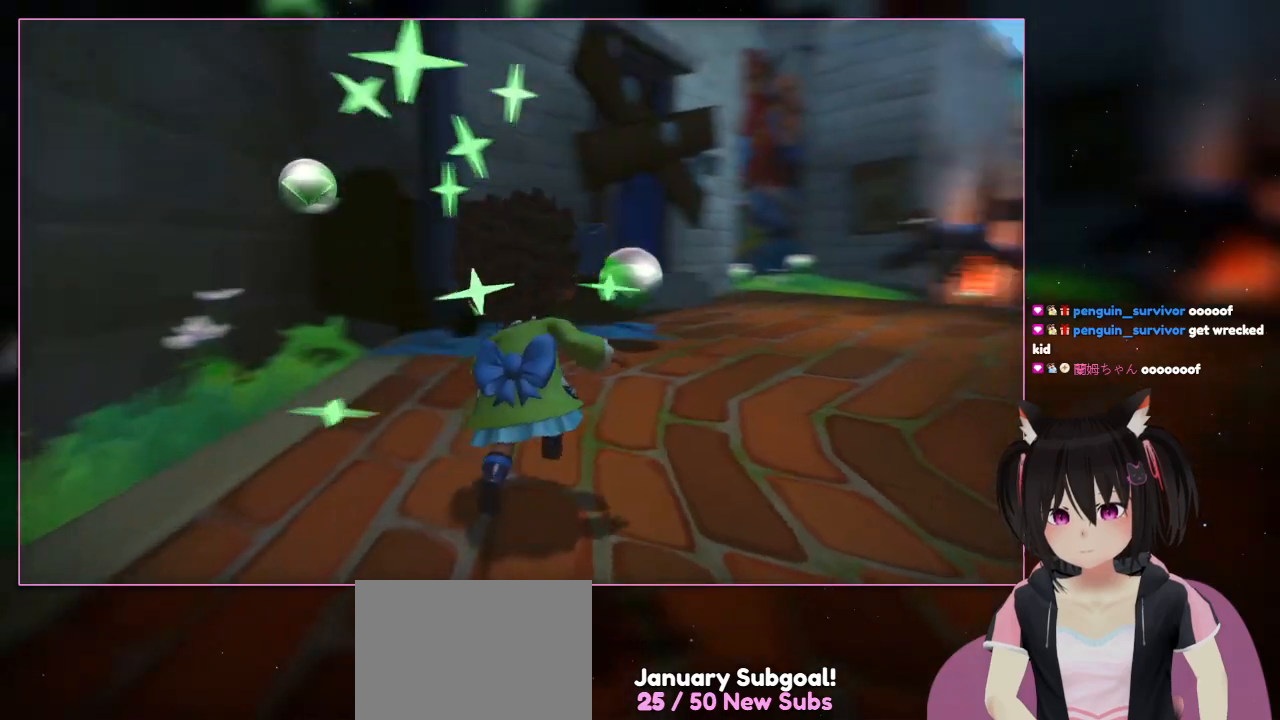
{"buttons": [], "left_stick": "up-right", "right_stick": "down-right", "events": [[350, "left_stick", "up-right"]]}
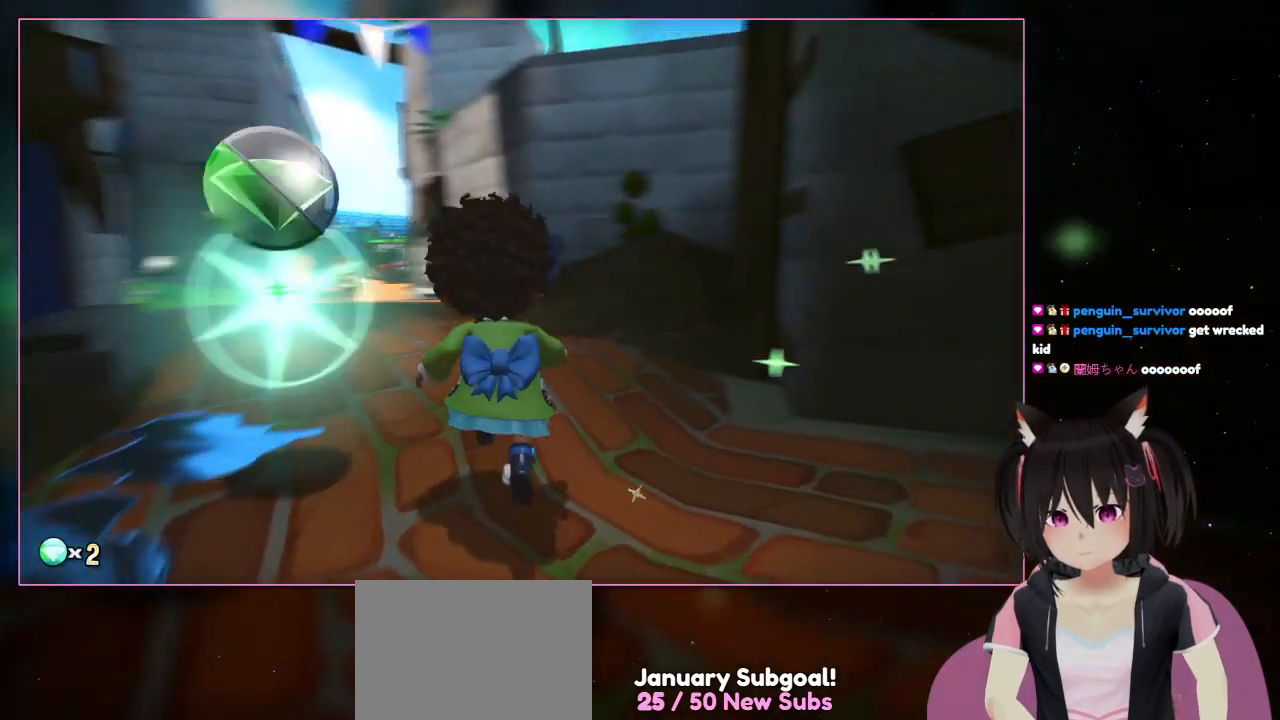
{"buttons": [], "left_stick": "up-right", "right_stick": "down-right", "events": [[83, "left_stick", "up"], [483, "left_stick", "up-right"]]}
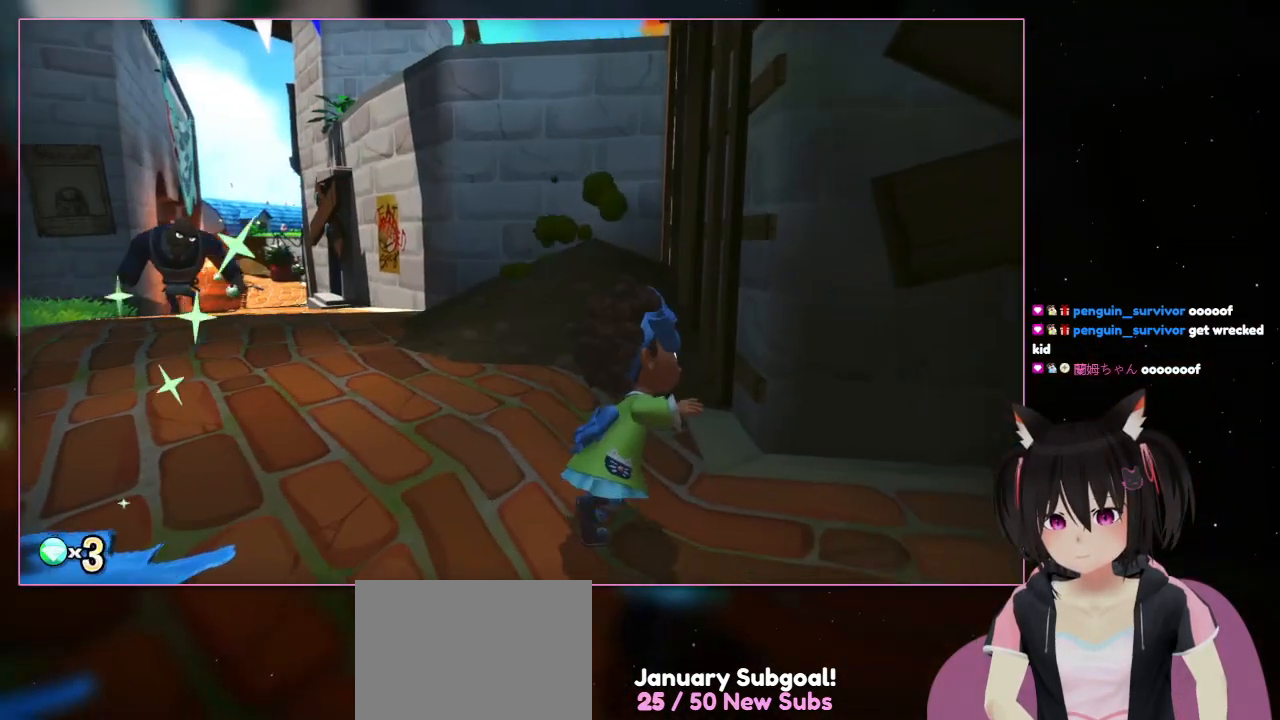
{"buttons": [], "left_stick": "right", "right_stick": "down-right", "events": [[200, "left_stick", "right"]]}
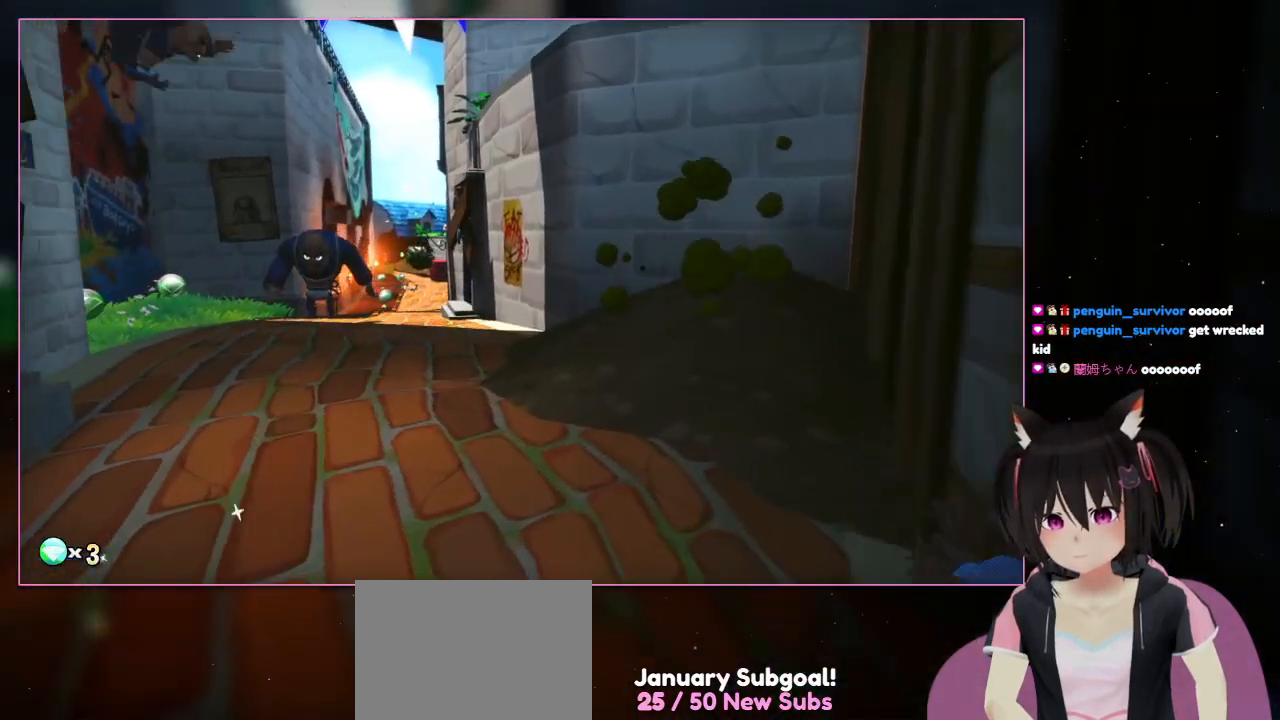
{"buttons": [], "left_stick": "down-left", "right_stick": "down-right", "events": [[300, "left_stick", "down"], [483, "left_stick", "down-left"]]}
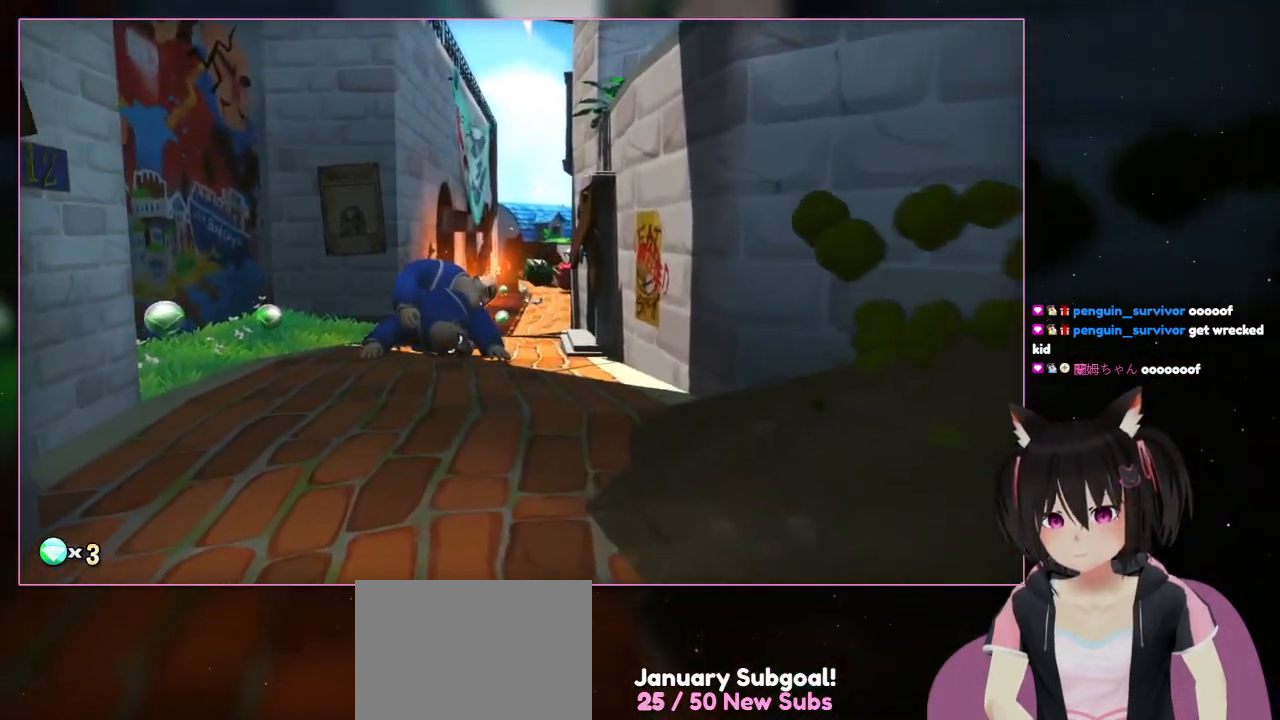
{"buttons": [], "left_stick": "up-left", "right_stick": "center", "events": [[200, "left_stick", "up-left"], [200, "right_stick", "center"]]}